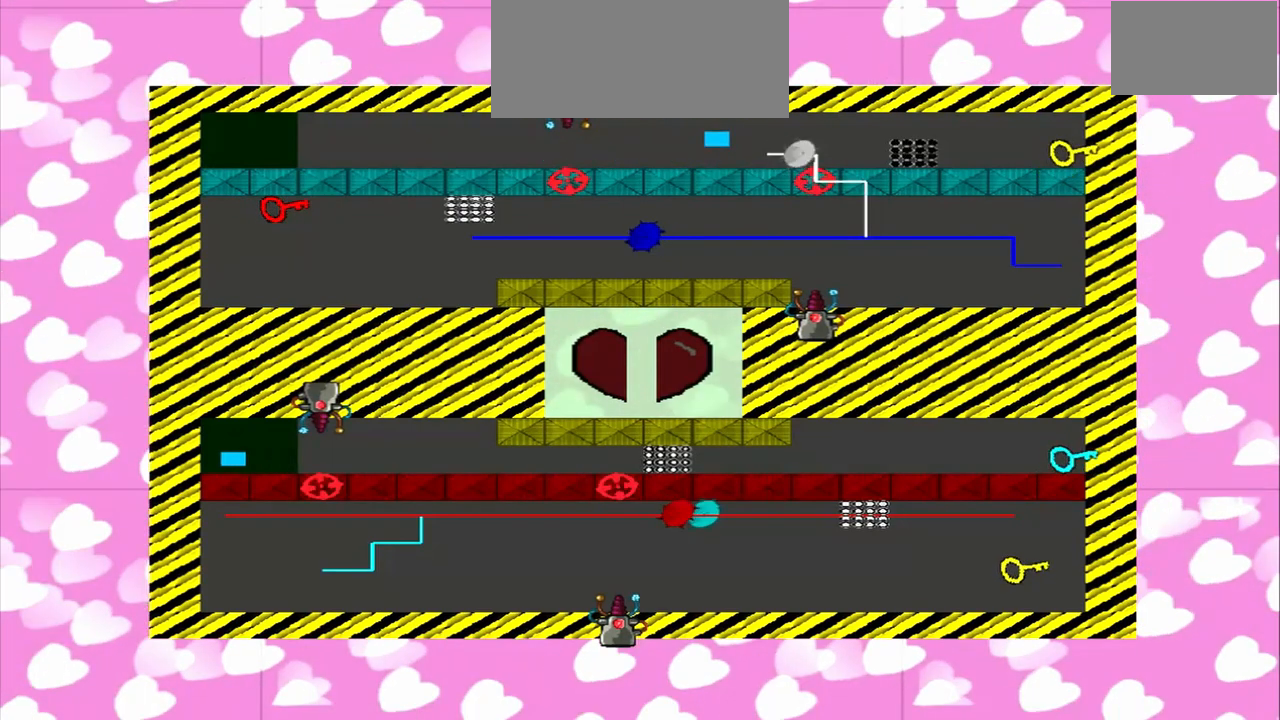
Gameplay with a controller (PlayStation layout); each line is a JSON object with the inputs held at the frame after it. "events" lists button and stick changes between this image and that frame as [ms after this image, input, new state], when the widget could be followed in between. Not read: L2 L3 R2 R3.
{"buttons": [], "left_stick": "up", "right_stick": "right"}
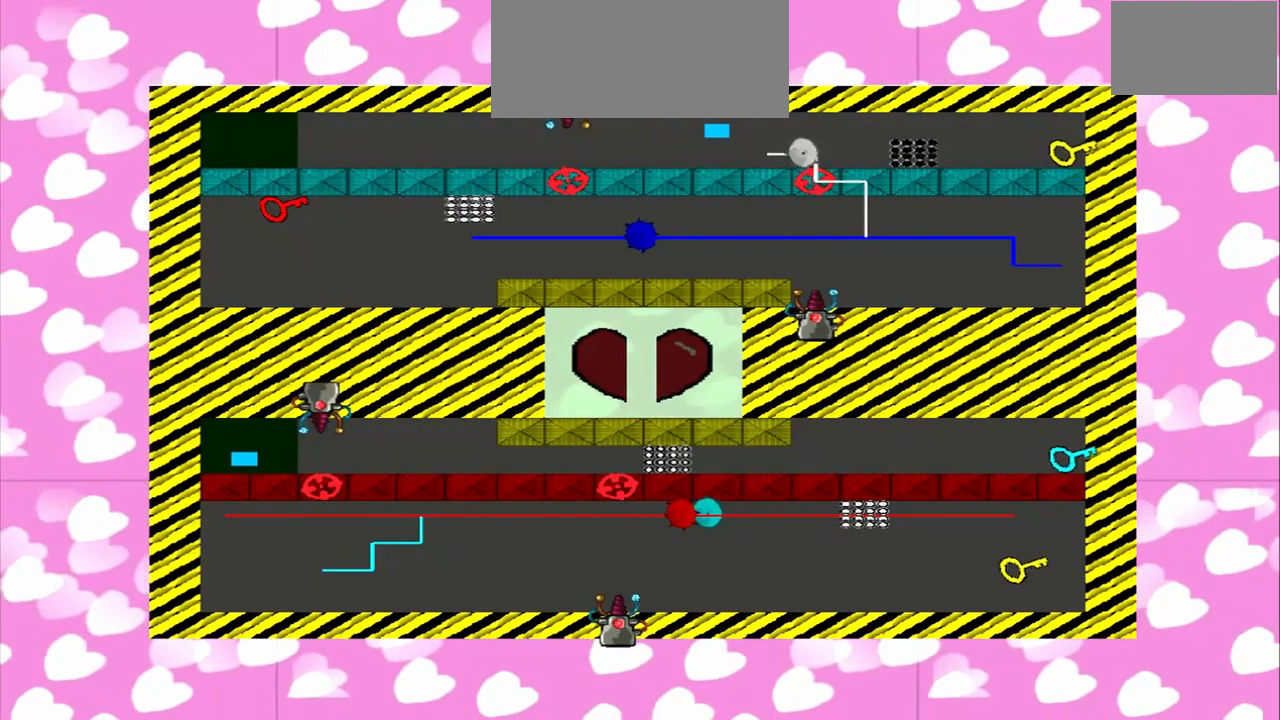
{"buttons": [], "left_stick": "right", "right_stick": "right", "events": [[167, "left_stick", "right"], [167, "right_stick", "left"], [458, "right_stick", "right"]]}
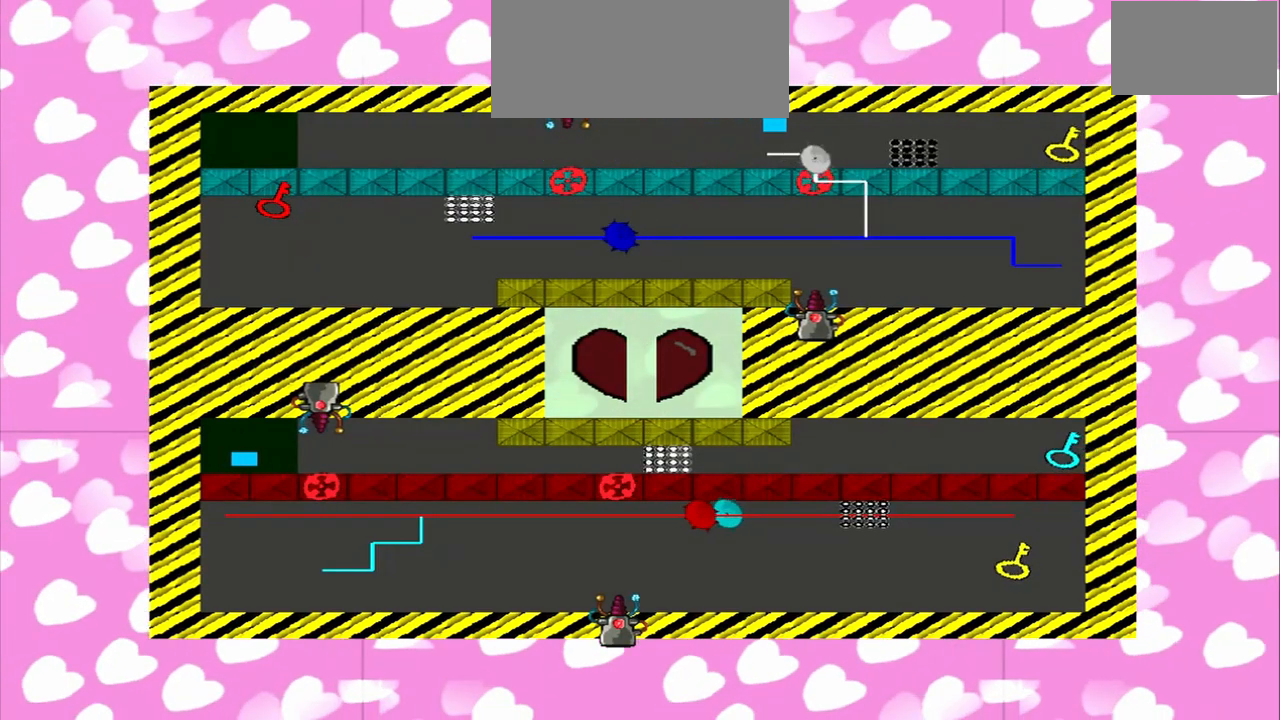
{"buttons": [], "left_stick": "right", "right_stick": "left", "events": [[167, "left_stick", "up-left"], [250, "left_stick", "right"], [292, "right_stick", "left"]]}
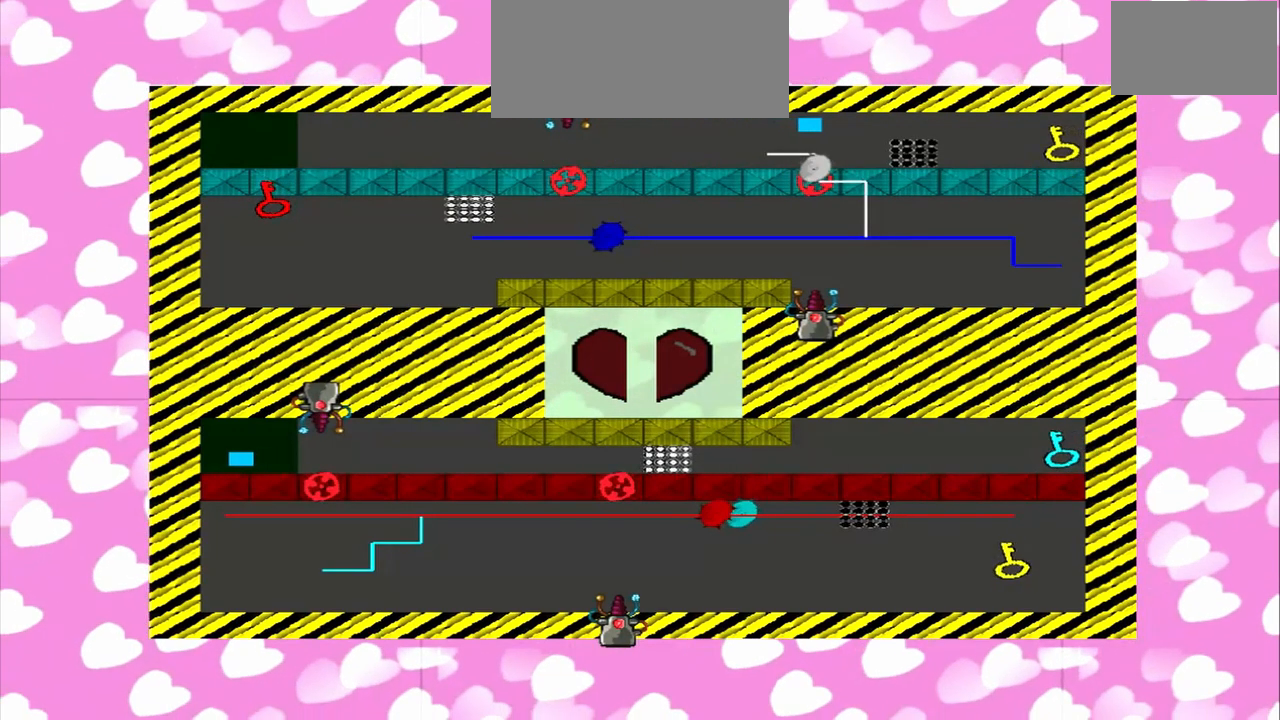
{"buttons": [], "left_stick": "right", "right_stick": "left", "events": [[250, "right_stick", "right"], [500, "right_stick", "left"]]}
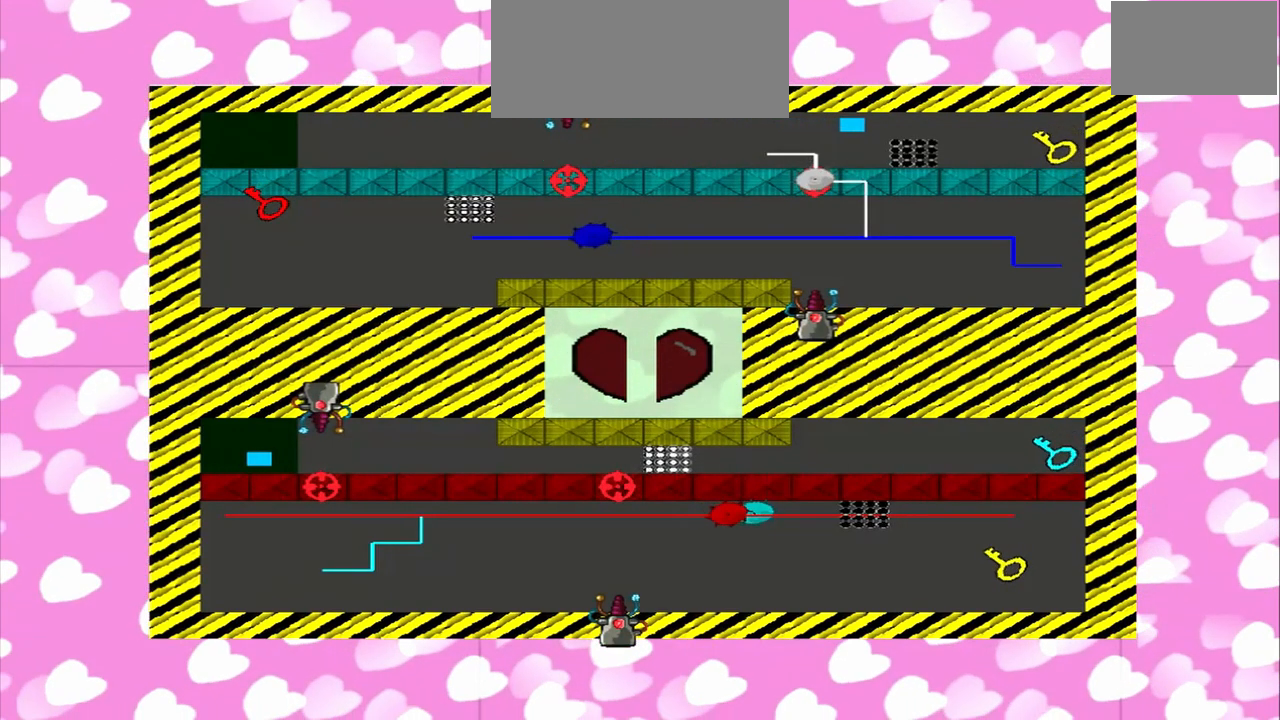
{"buttons": [], "left_stick": "right", "right_stick": "left", "events": []}
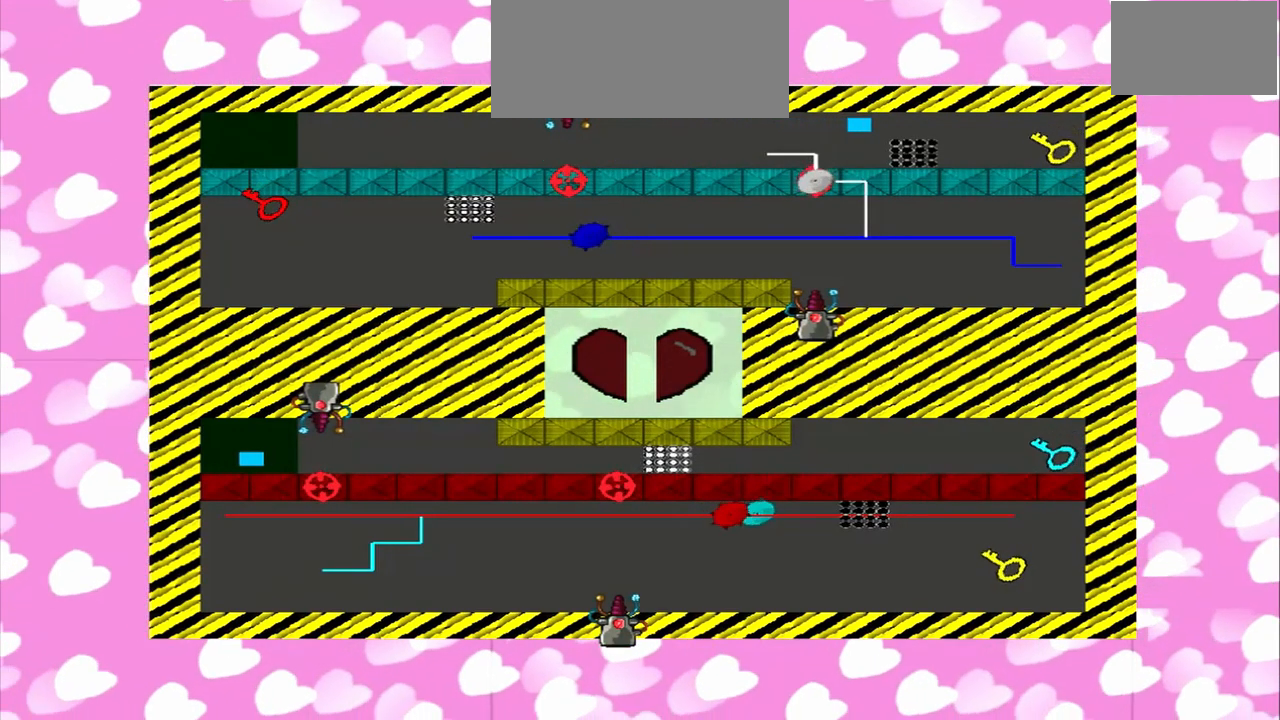
{"buttons": [], "left_stick": "right", "right_stick": "left", "events": []}
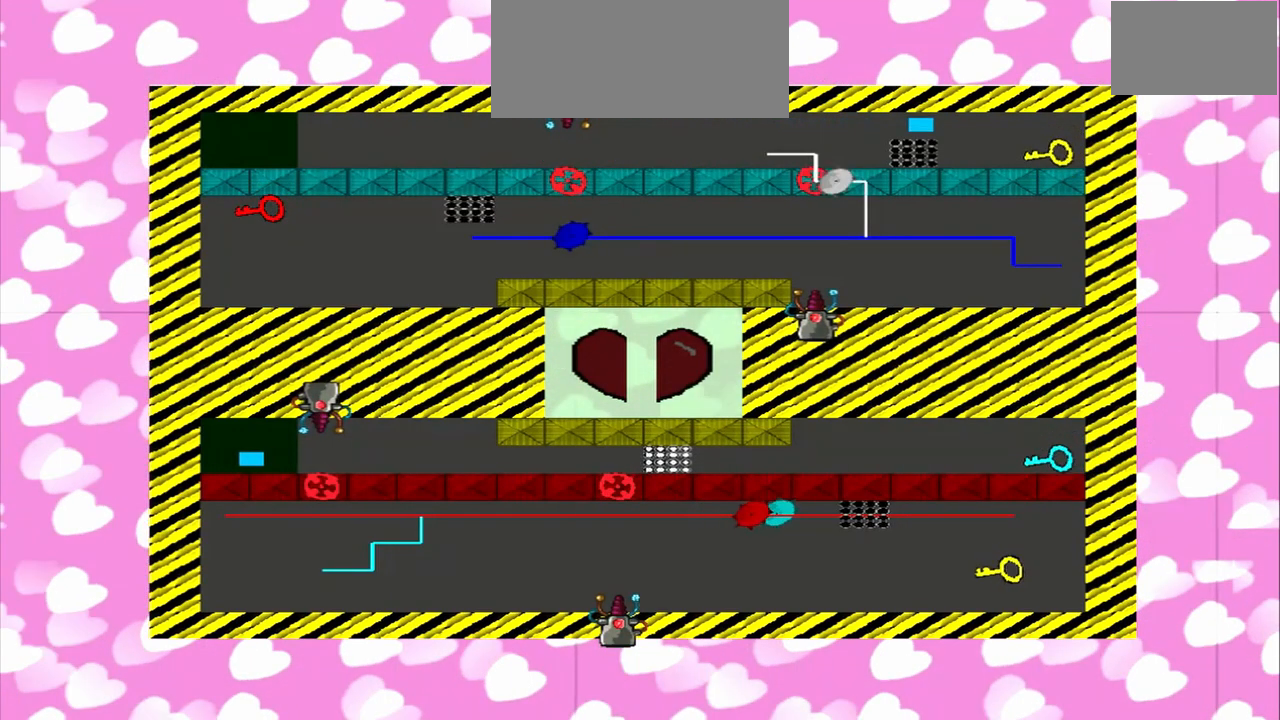
{"buttons": [], "left_stick": "down-right", "right_stick": "left", "events": [[375, "left_stick", "down"], [500, "left_stick", "down-right"]]}
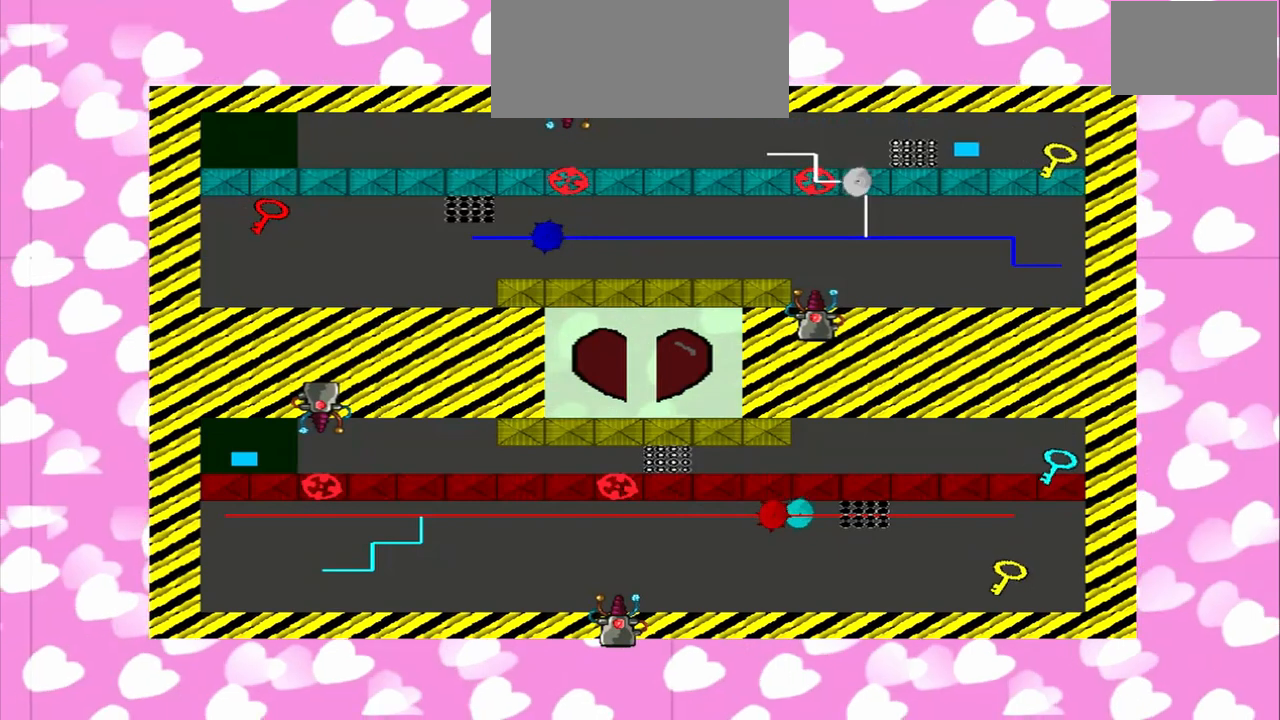
{"buttons": [], "left_stick": "right", "right_stick": "left", "events": [[458, "left_stick", "right"]]}
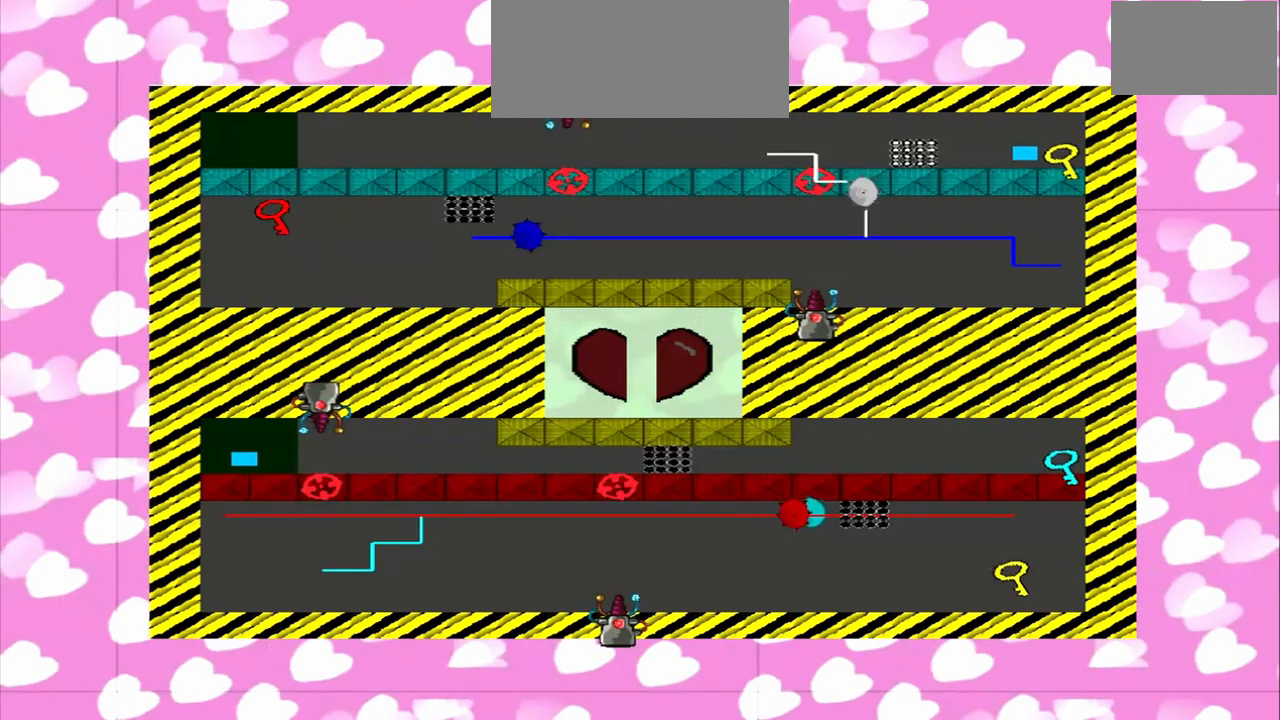
{"buttons": [], "left_stick": "center", "right_stick": "right", "events": [[167, "left_stick", "center"], [375, "right_stick", "right"]]}
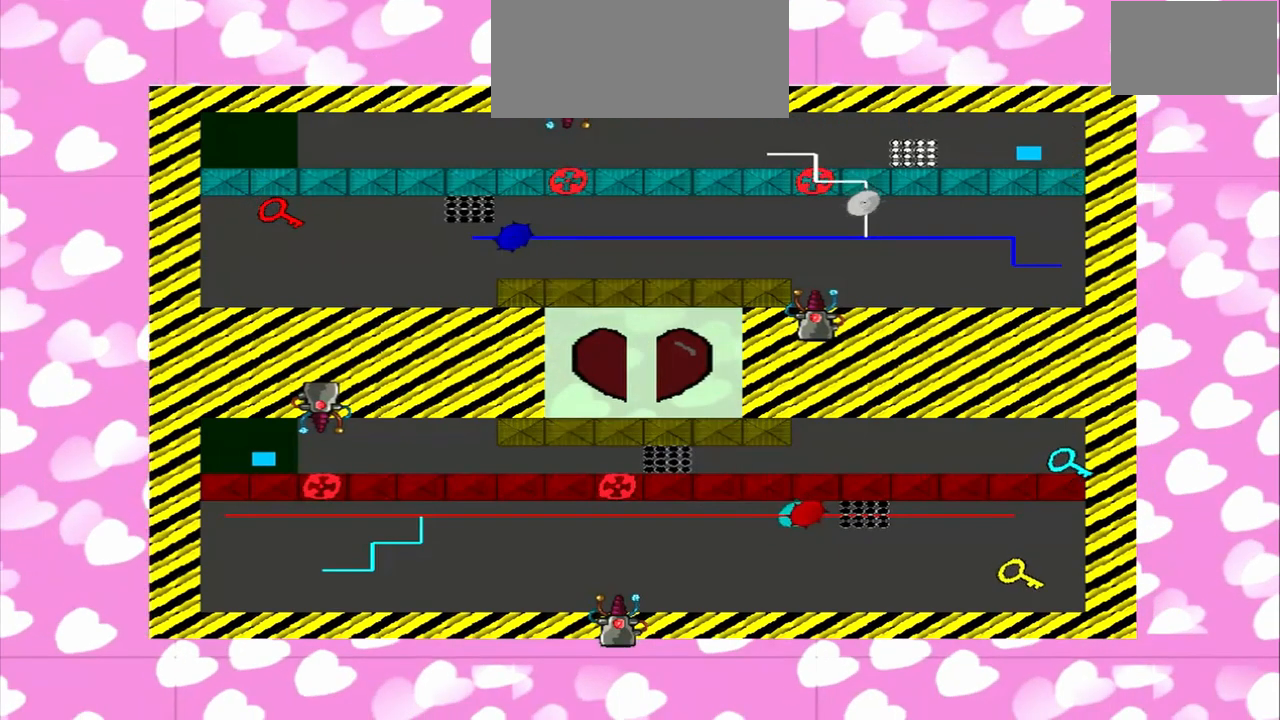
{"buttons": [], "left_stick": "center", "right_stick": "right", "events": []}
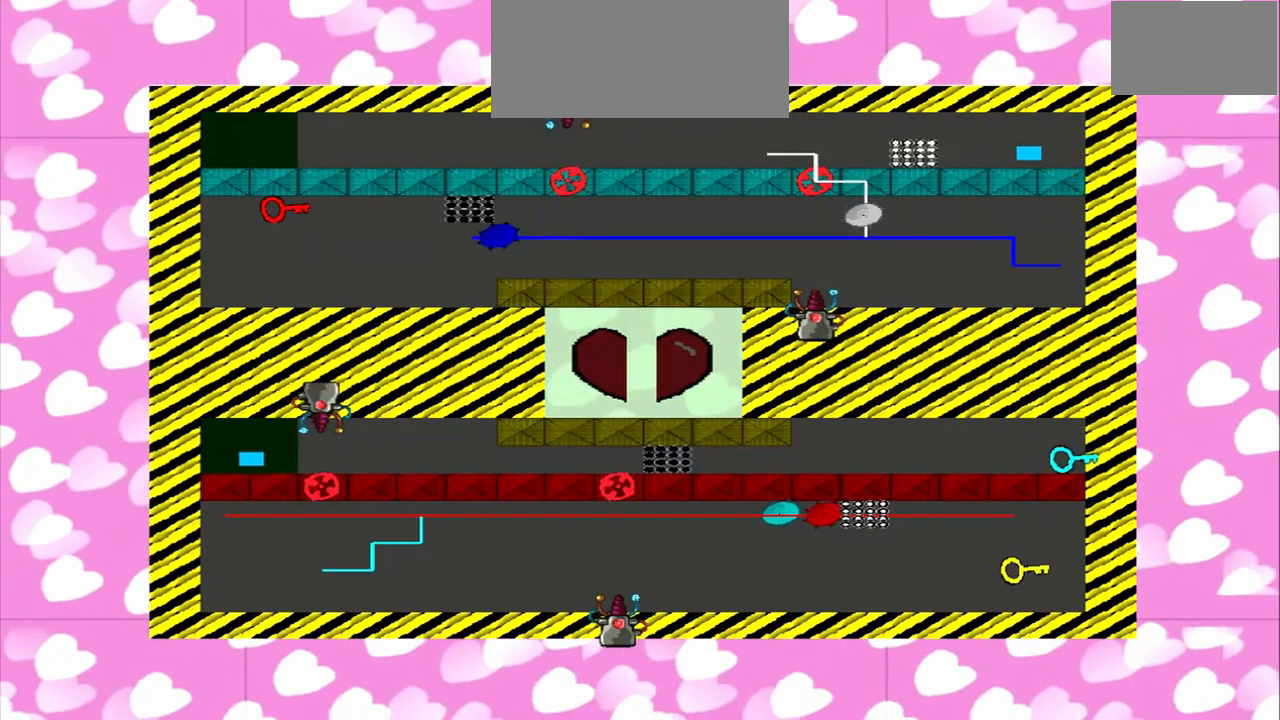
{"buttons": [], "left_stick": "center", "right_stick": "left"}
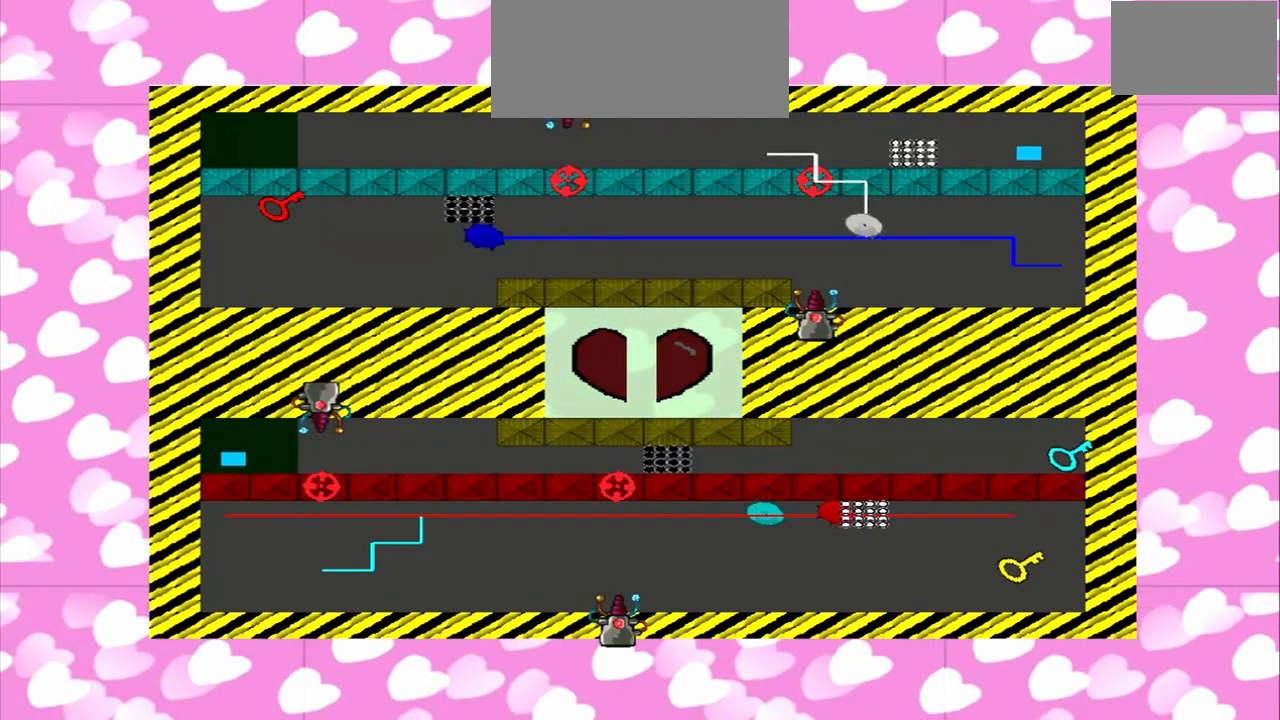
{"buttons": [], "left_stick": "center", "right_stick": "right", "events": [[500, "right_stick", "right"]]}